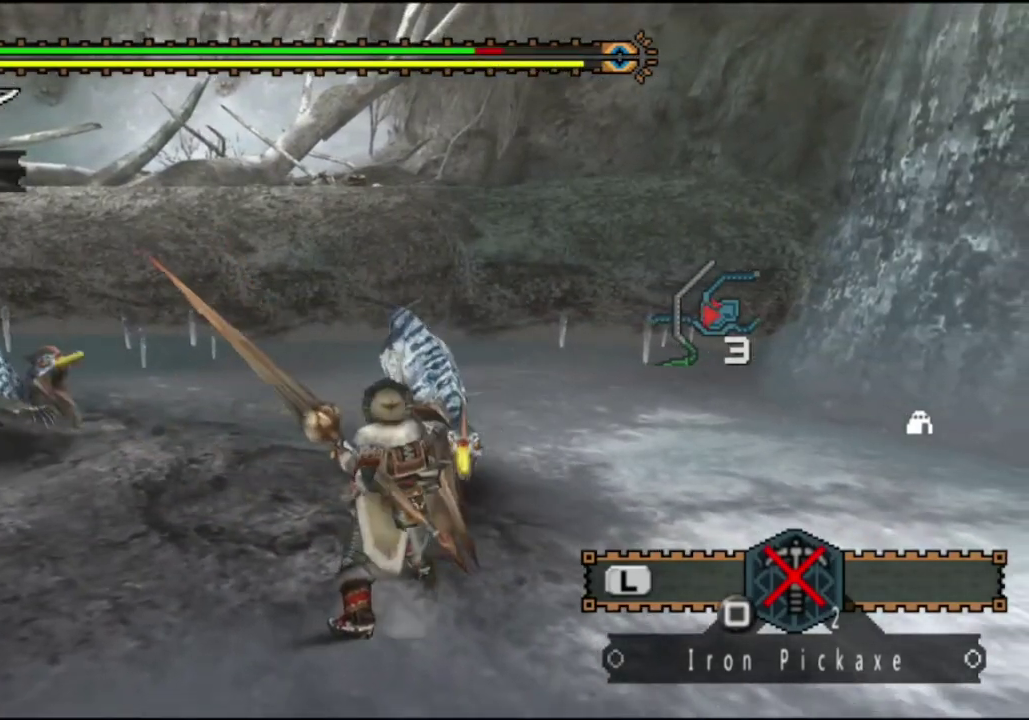
Gameplay with a controller (PlayStation layout); each line is a JSON object with the inputs held at the frame after it (dt_ms = milliseconds from this image to that frame). "events" lists button and stick changes between this image and that frame as [ms after this image, input, new state], when the widget could be followed in between. Not read: L3 R3.
{"dt_ms": 500, "buttons": ["DPAD_RIGHT"], "left_stick": "center", "right_stick": "center", "events": [[133, "left_stick", "center"], [500, "DPAD_RIGHT", "down"]]}
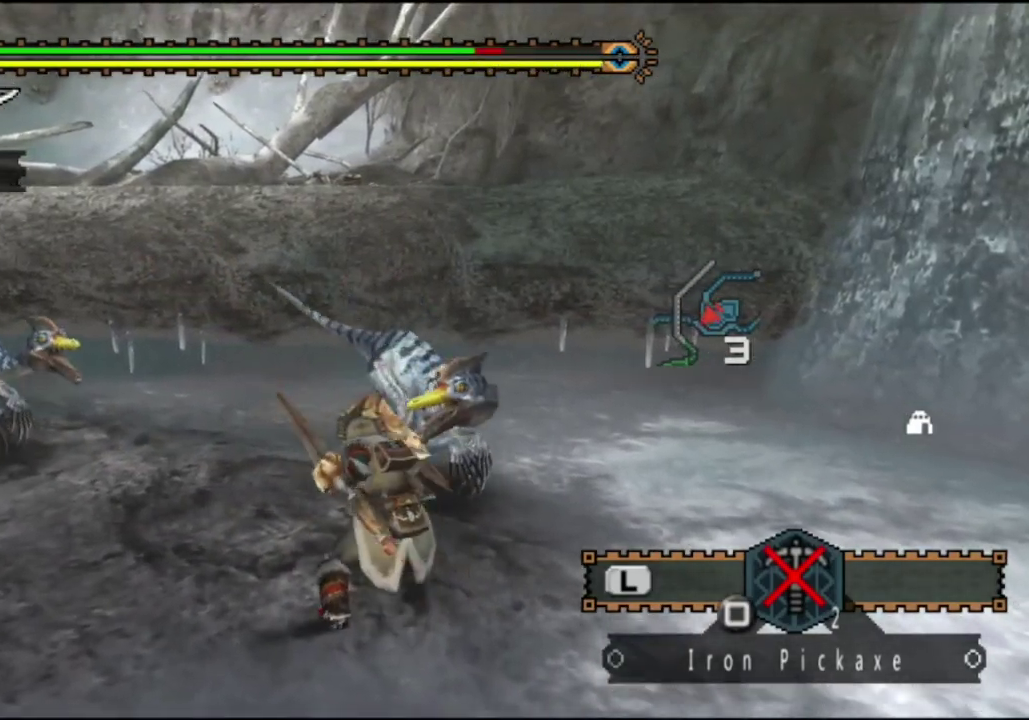
{"dt_ms": 400, "buttons": [], "left_stick": "center", "right_stick": "center", "events": [[67, "DPAD_RIGHT", "up"]]}
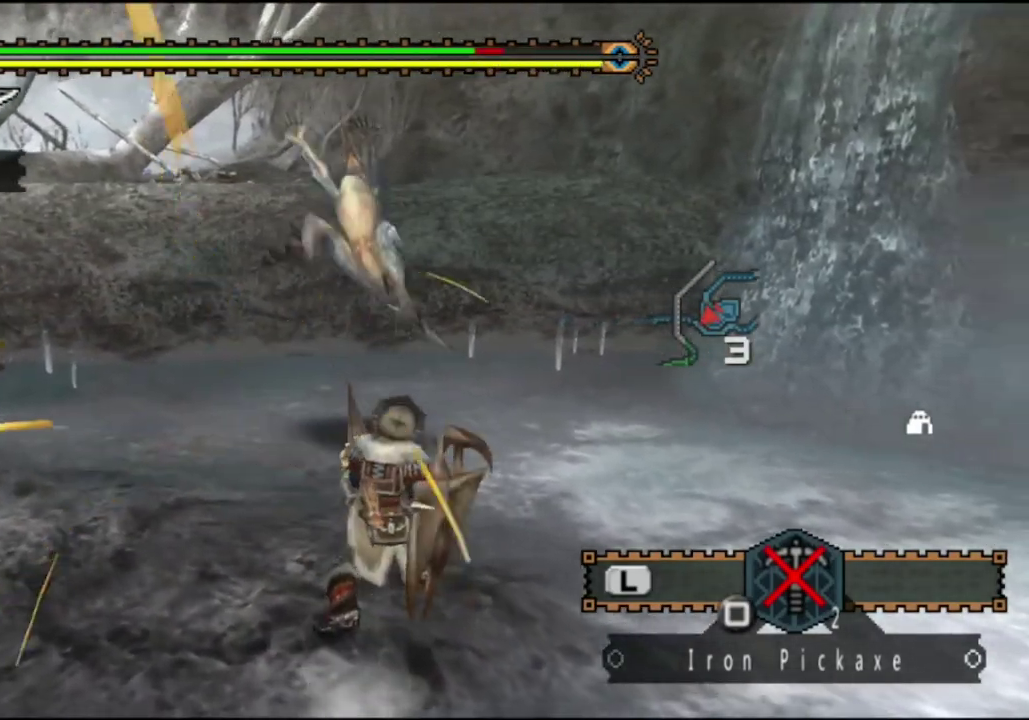
{"dt_ms": 500, "buttons": [], "left_stick": "center", "right_stick": "center", "events": []}
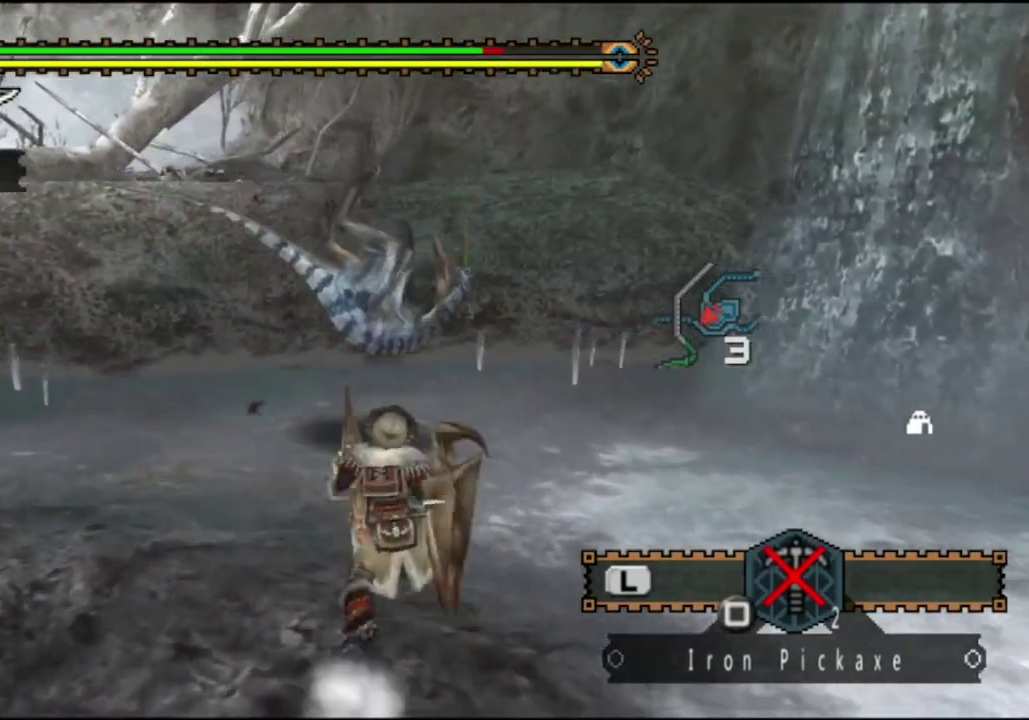
{"dt_ms": 300, "buttons": ["DPAD_LEFT"], "left_stick": "center", "right_stick": "center", "events": [[250, "DPAD_LEFT", "down"]]}
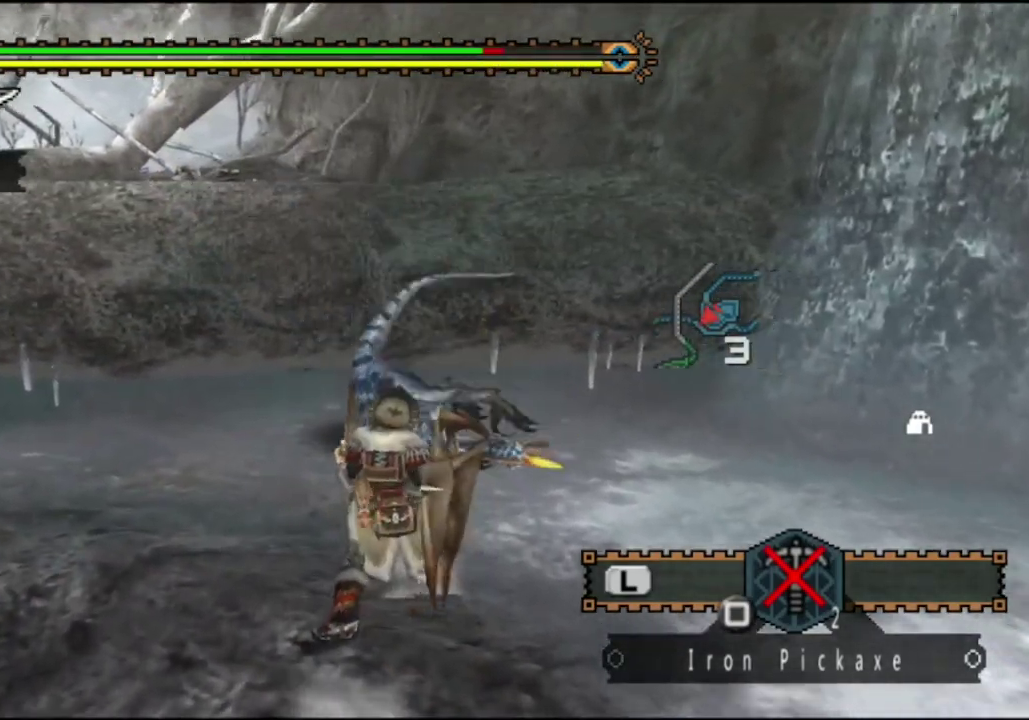
{"dt_ms": 300, "buttons": [], "left_stick": "center", "right_stick": "center", "events": [[83, "DPAD_LEFT", "up"]]}
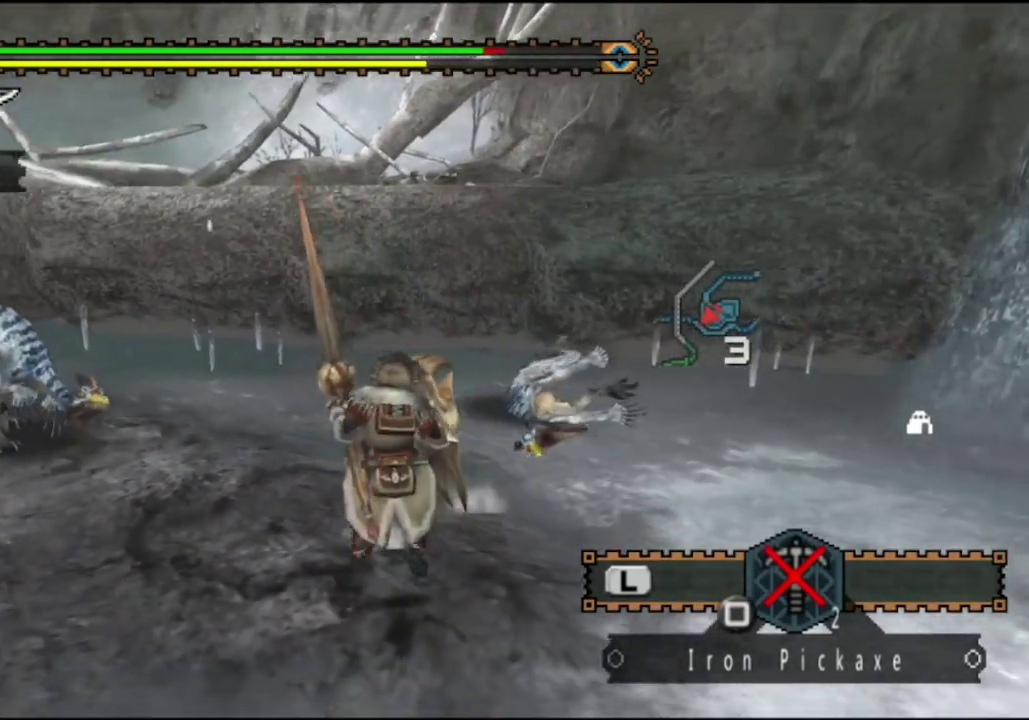
{"dt_ms": 400, "buttons": [], "left_stick": "up-left", "right_stick": "center", "events": [[150, "left_stick", "left"], [200, "left_stick", "up-left"]]}
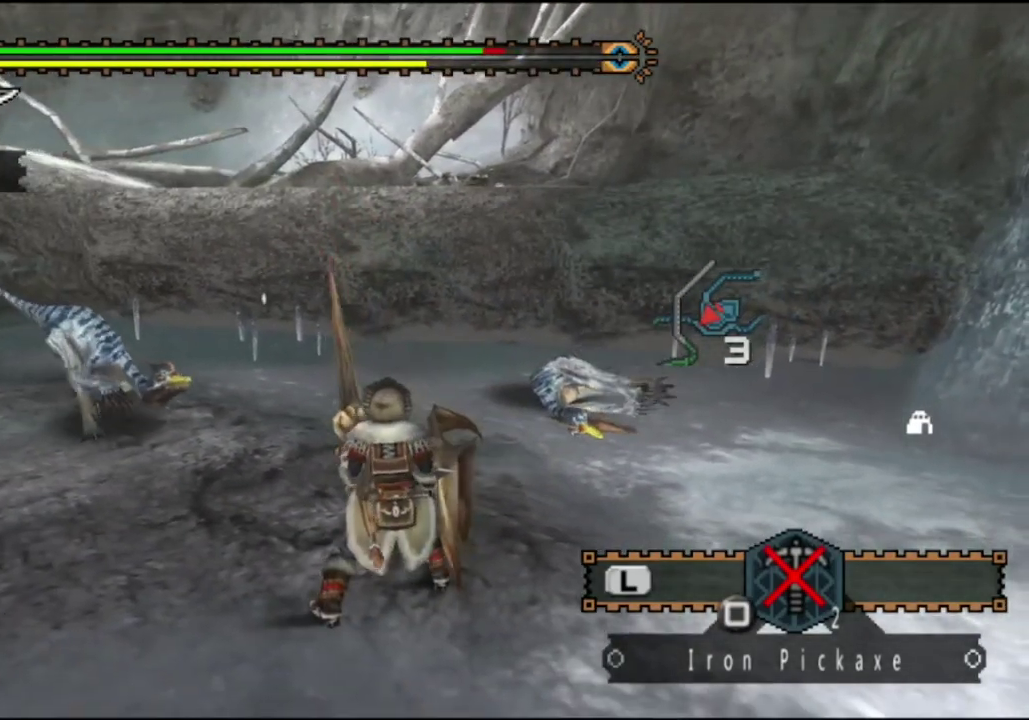
{"dt_ms": 500, "buttons": ["R2"], "left_stick": "center", "right_stick": "center", "events": [[117, "R2", "down"], [350, "left_stick", "center"]]}
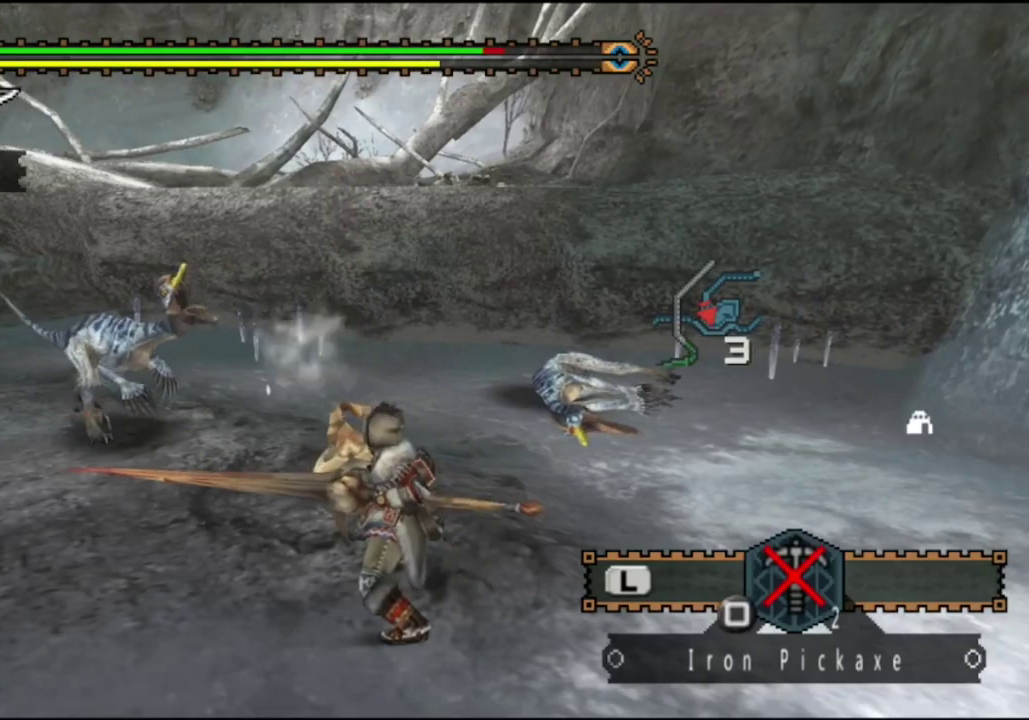
{"dt_ms": 500, "buttons": [], "left_stick": "up-left", "right_stick": "left", "events": [[67, "R2", "up"], [467, "left_stick", "up-left"], [467, "right_stick", "left"]]}
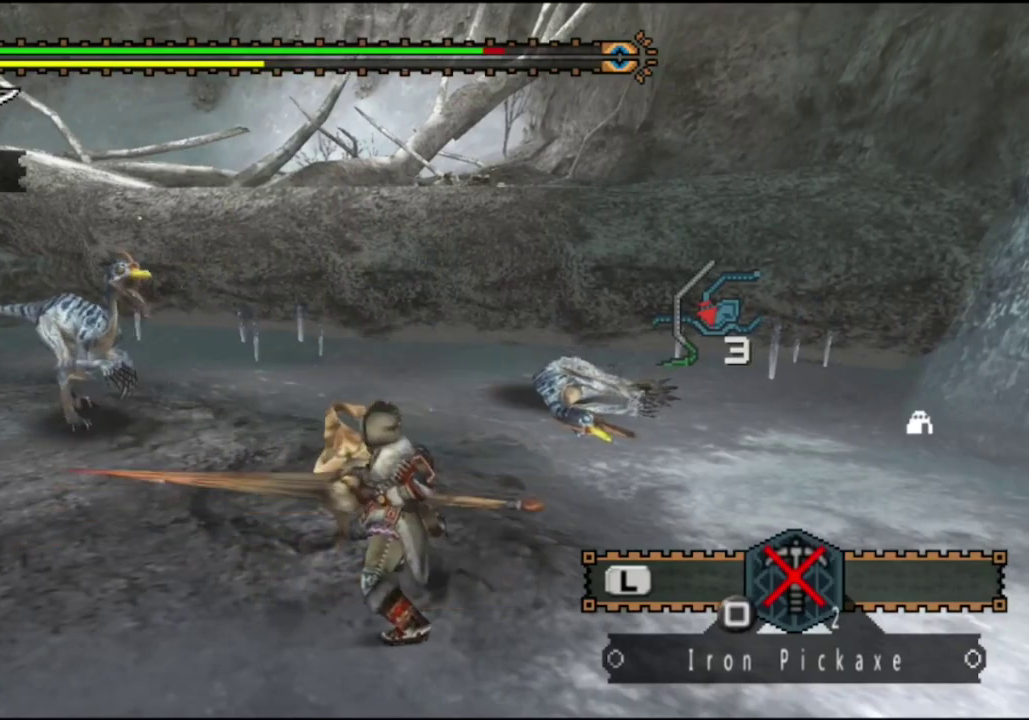
{"dt_ms": 600, "buttons": [], "left_stick": "up", "right_stick": "center", "events": [[100, "right_stick", "center"], [350, "left_stick", "up"]]}
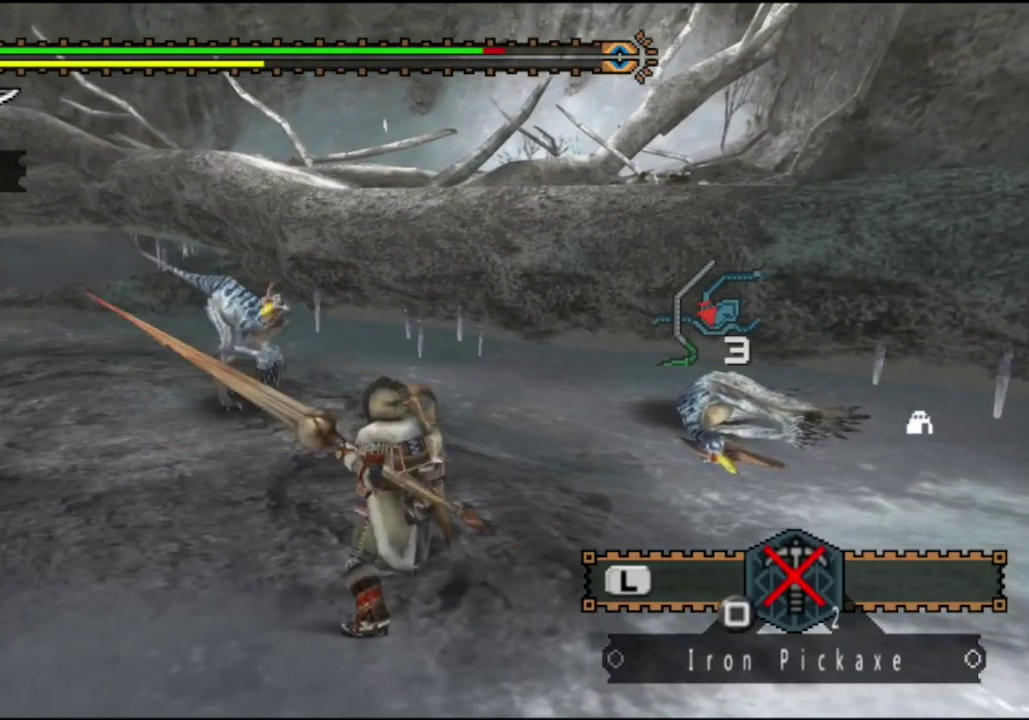
{"dt_ms": 400, "buttons": [], "left_stick": "right", "right_stick": "center", "events": [[33, "left_stick", "up-right"], [133, "left_stick", "right"]]}
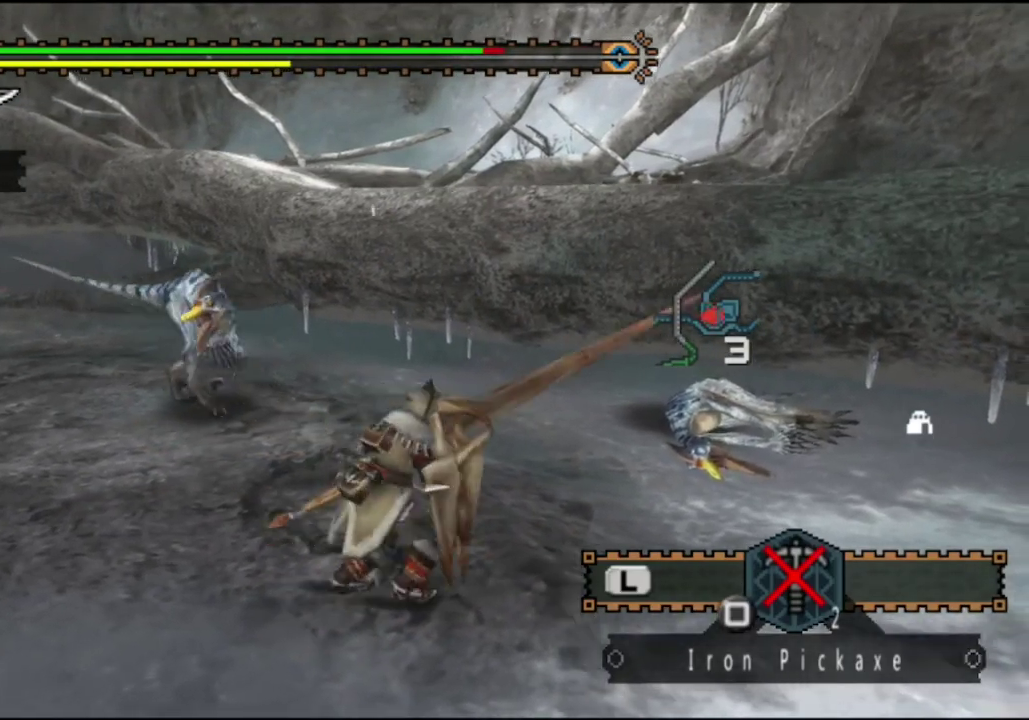
{"dt_ms": 500, "buttons": [], "left_stick": "right", "right_stick": "center", "events": [[67, "SQUARE", "down"], [150, "SQUARE", "up"]]}
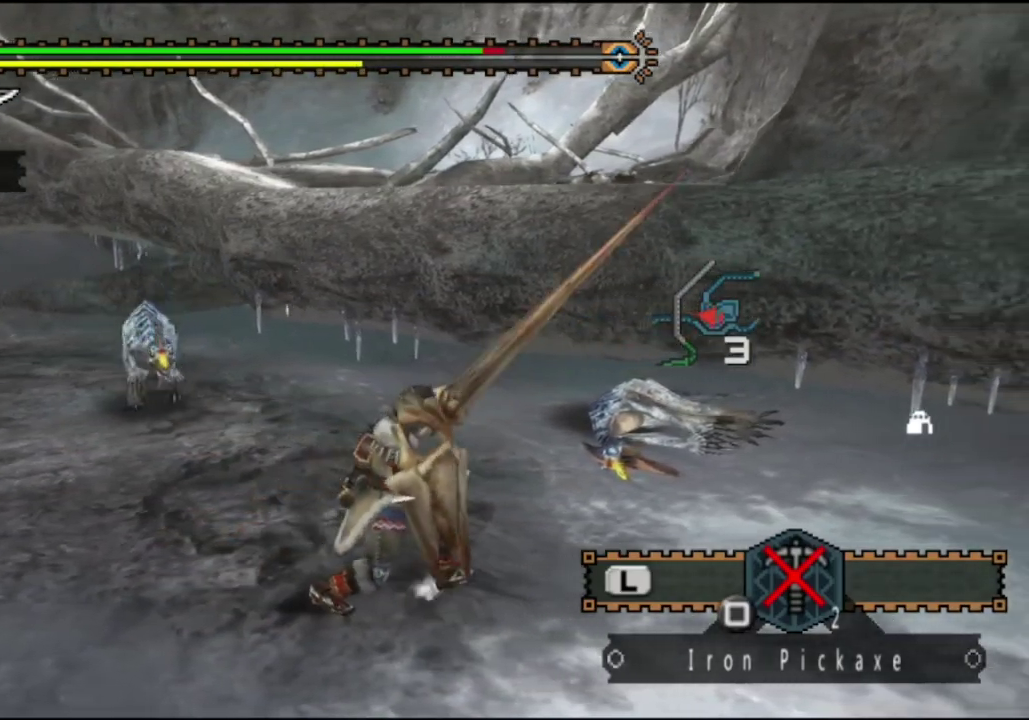
{"dt_ms": 300, "buttons": ["R2"], "left_stick": "right", "right_stick": "center", "events": [[50, "right_stick", "left"], [117, "R2", "down"], [250, "right_stick", "center"]]}
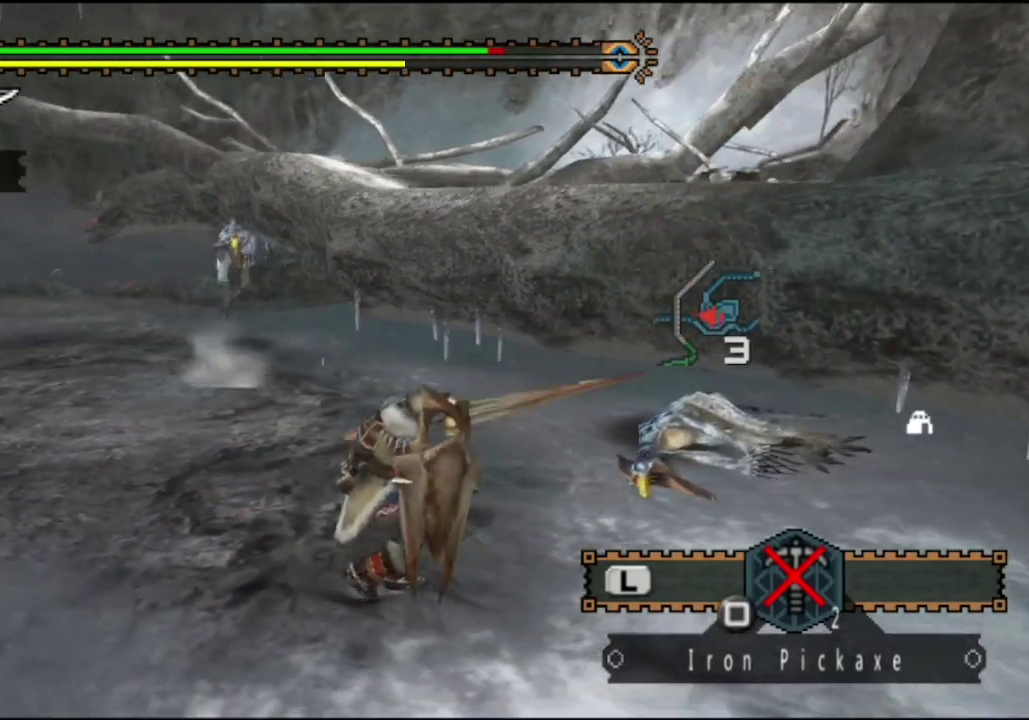
{"dt_ms": 700, "buttons": ["R2"], "left_stick": "up-right", "right_stick": "center", "events": [[367, "left_stick", "up-right"], [517, "right_stick", "left"], [700, "right_stick", "center"]]}
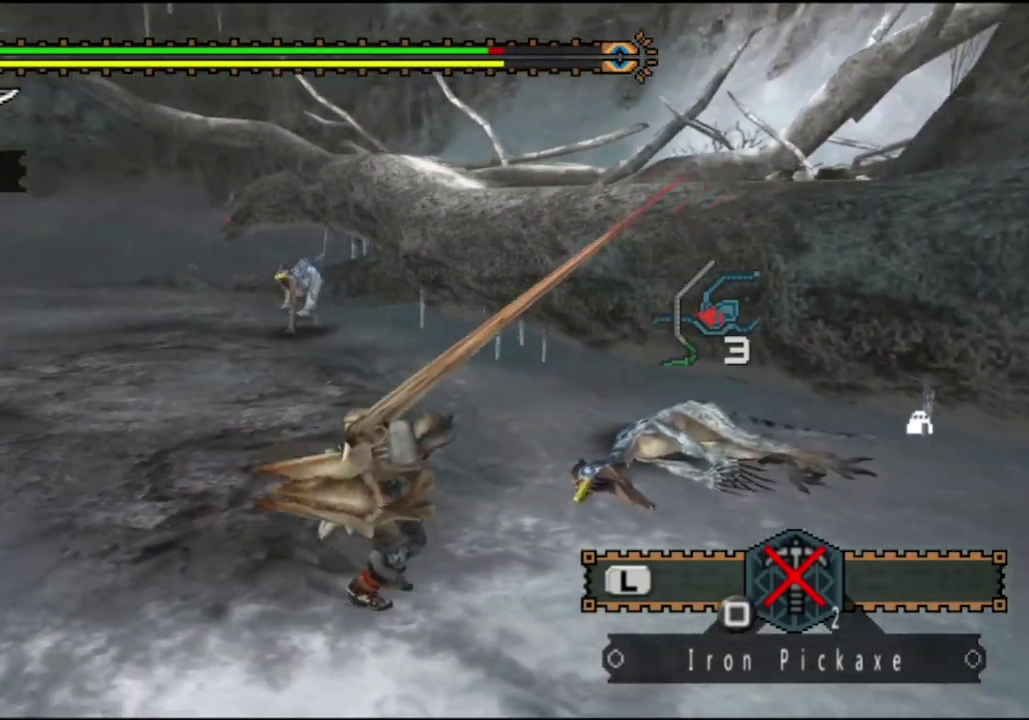
{"dt_ms": 400, "buttons": ["R2"], "left_stick": "up-right", "right_stick": "center", "events": []}
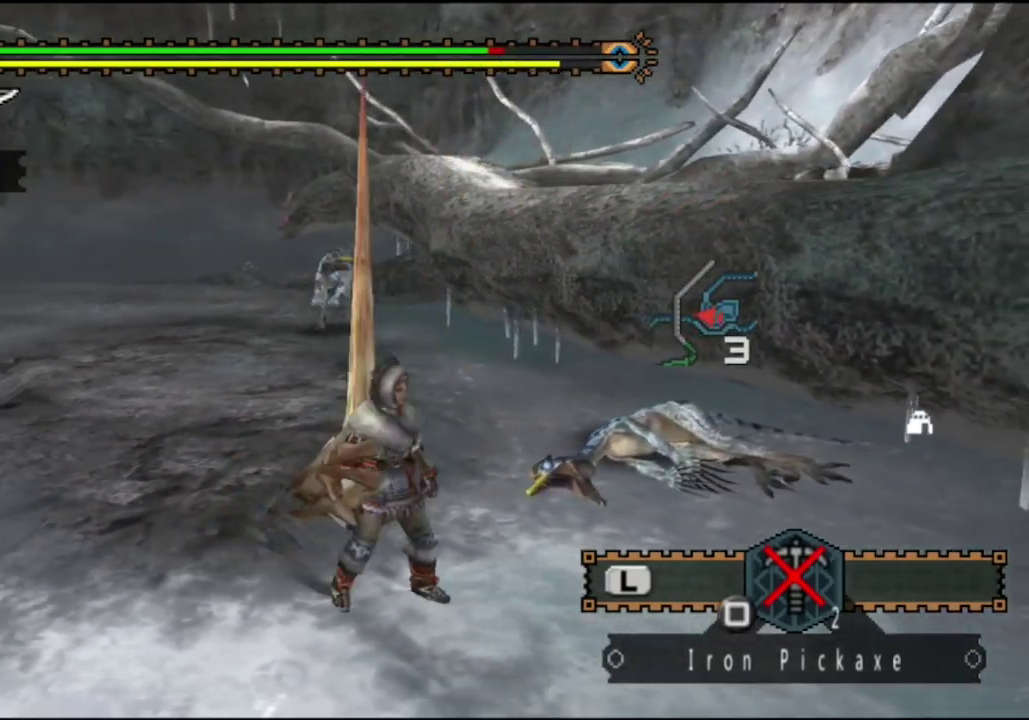
{"dt_ms": 400, "buttons": ["R2"], "left_stick": "up-right", "right_stick": "center", "events": [[33, "right_stick", "left"], [233, "right_stick", "center"]]}
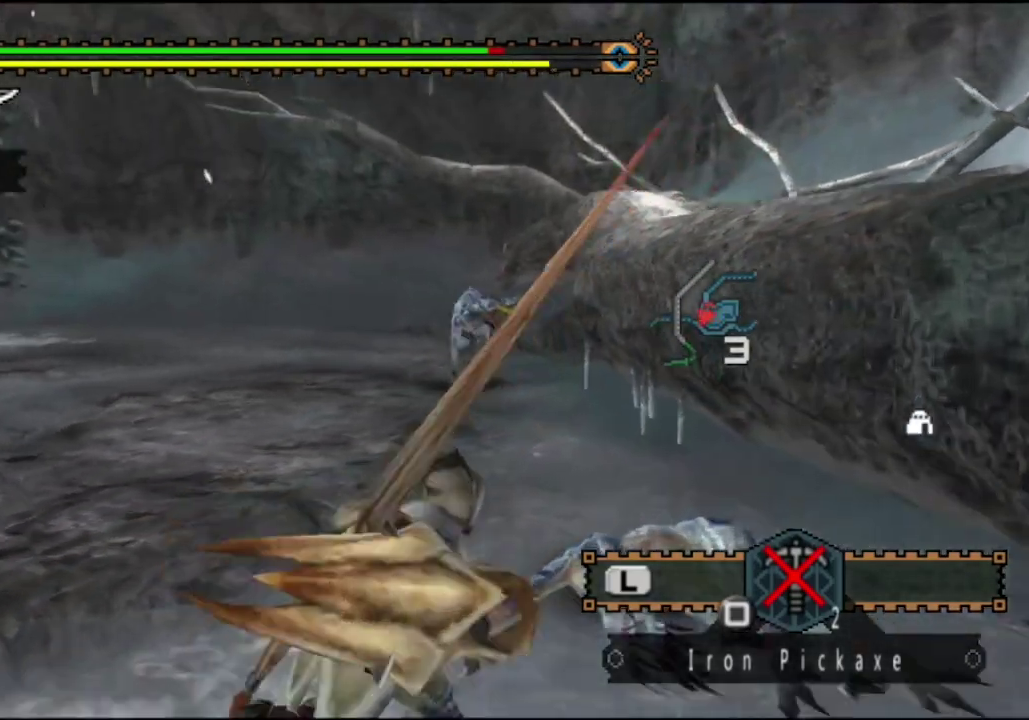
{"dt_ms": 300, "buttons": [], "left_stick": "up-right", "right_stick": "center", "events": [[117, "R2", "up"], [167, "CIRCLE", "down"], [267, "CIRCLE", "up"]]}
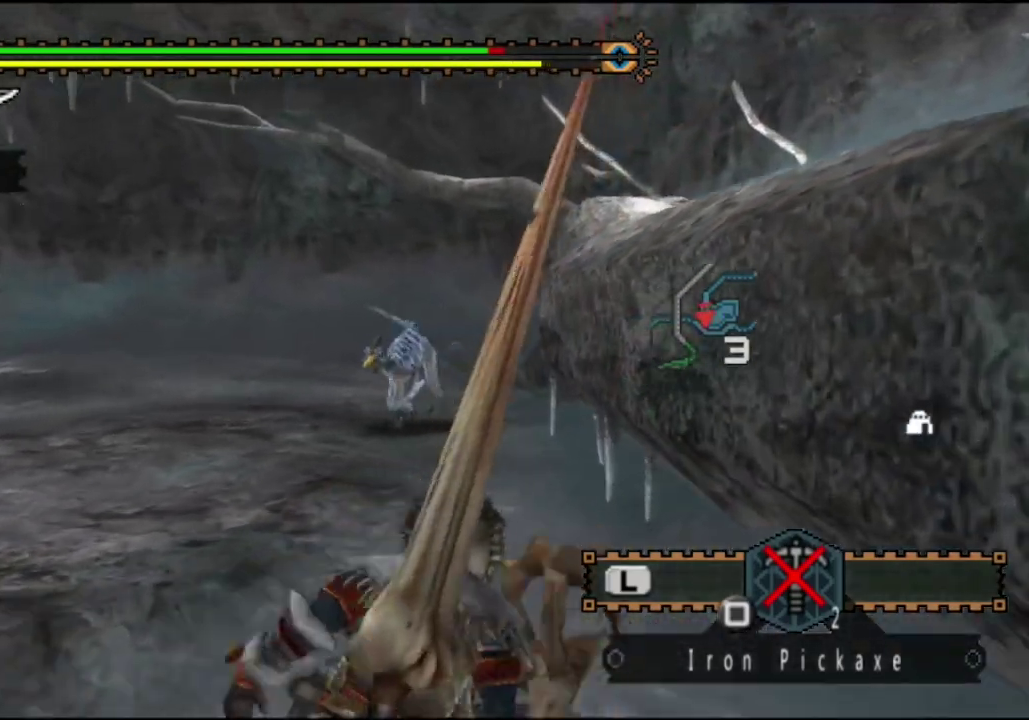
{"dt_ms": 400, "buttons": [], "left_stick": "center", "right_stick": "center", "events": [[33, "CIRCLE", "down"], [50, "left_stick", "center"], [133, "CIRCLE", "up"], [200, "CIRCLE", "down"], [283, "CIRCLE", "up"]]}
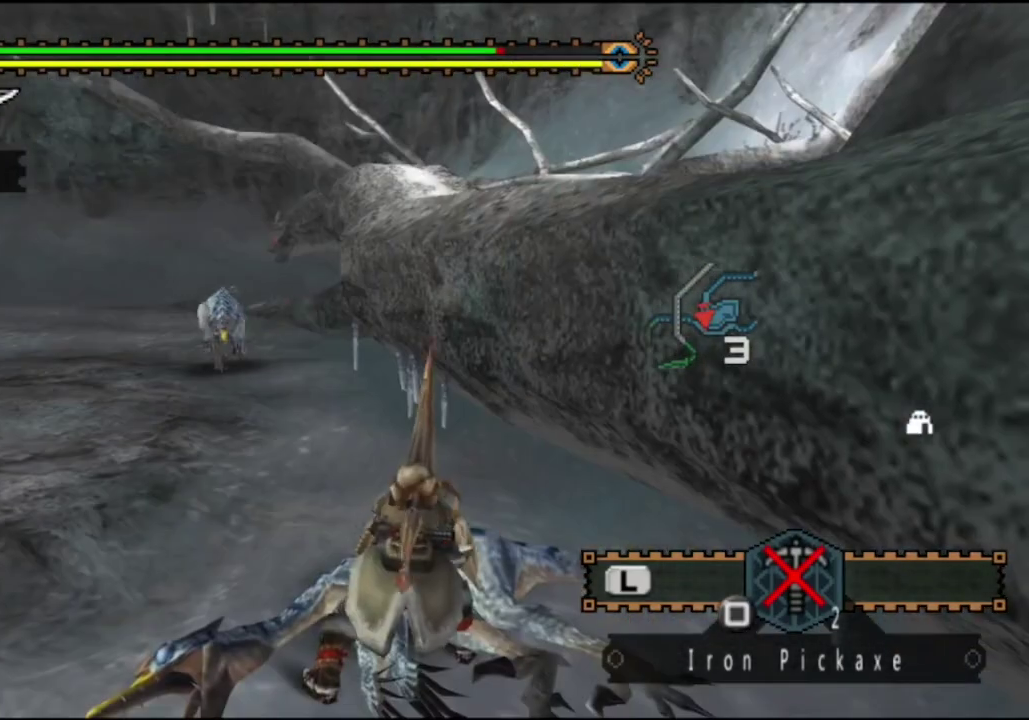
{"dt_ms": 500, "buttons": [], "left_stick": "center", "right_stick": "center", "events": []}
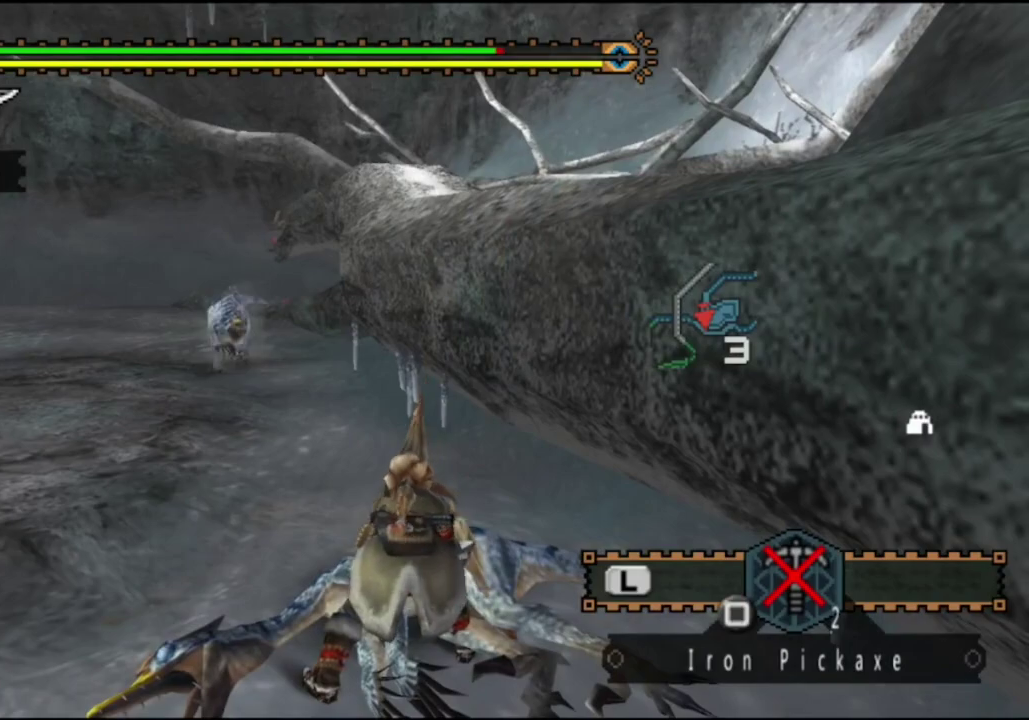
{"dt_ms": 500, "buttons": [], "left_stick": "center", "right_stick": "center", "events": []}
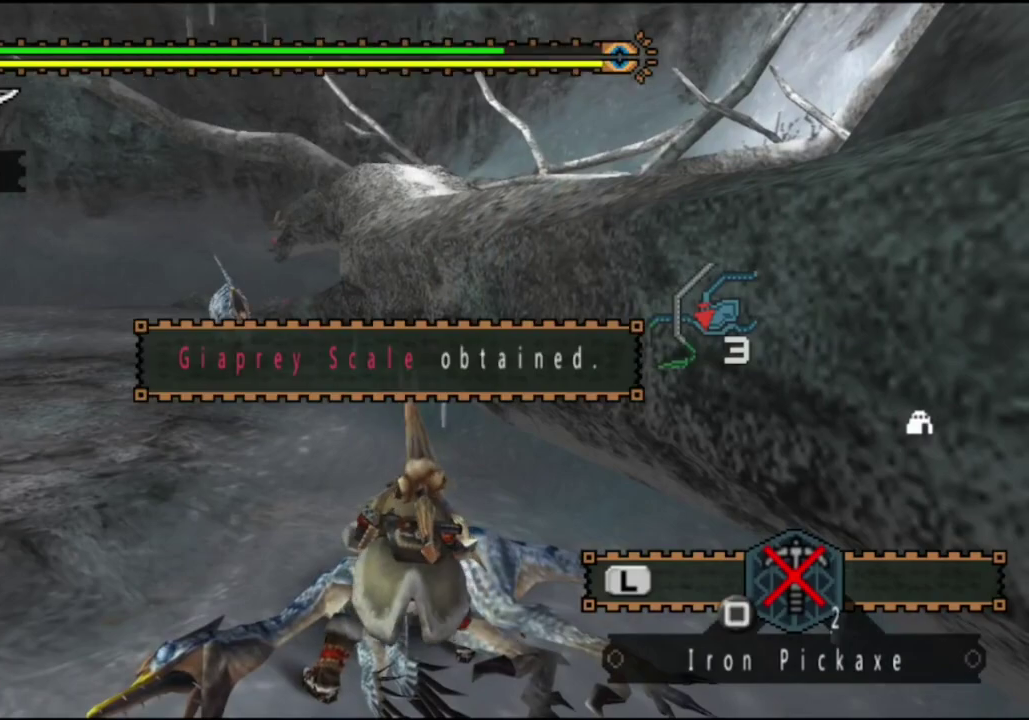
{"dt_ms": 500, "buttons": [], "left_stick": "center", "right_stick": "center", "events": []}
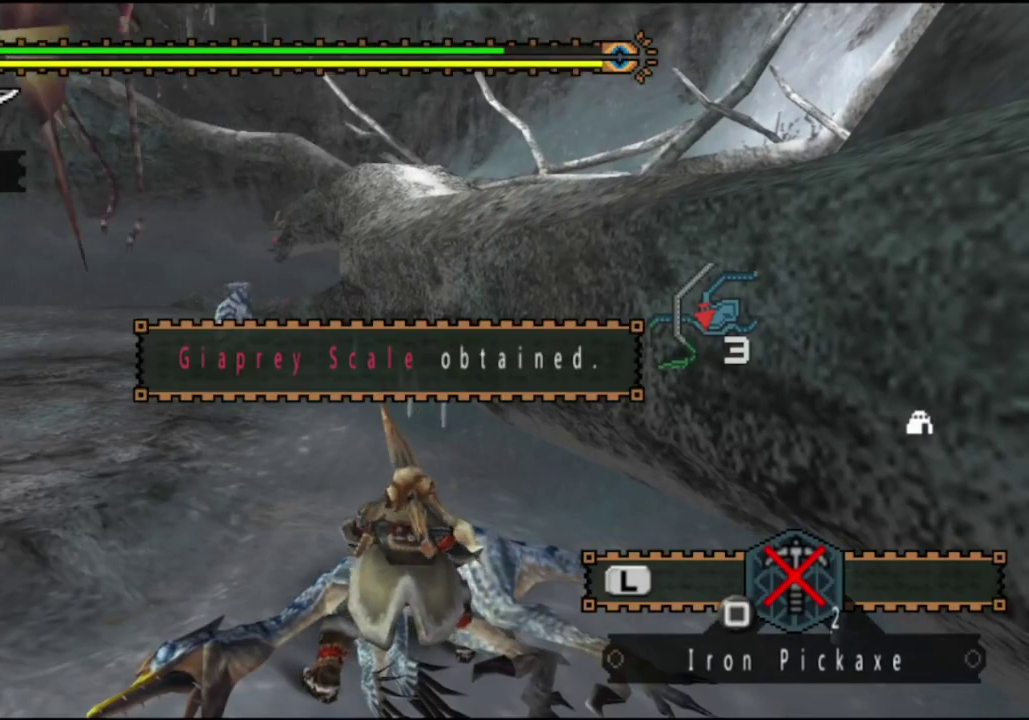
{"dt_ms": 500, "buttons": ["R2"], "left_stick": "center", "right_stick": "center", "events": [[400, "R2", "down"]]}
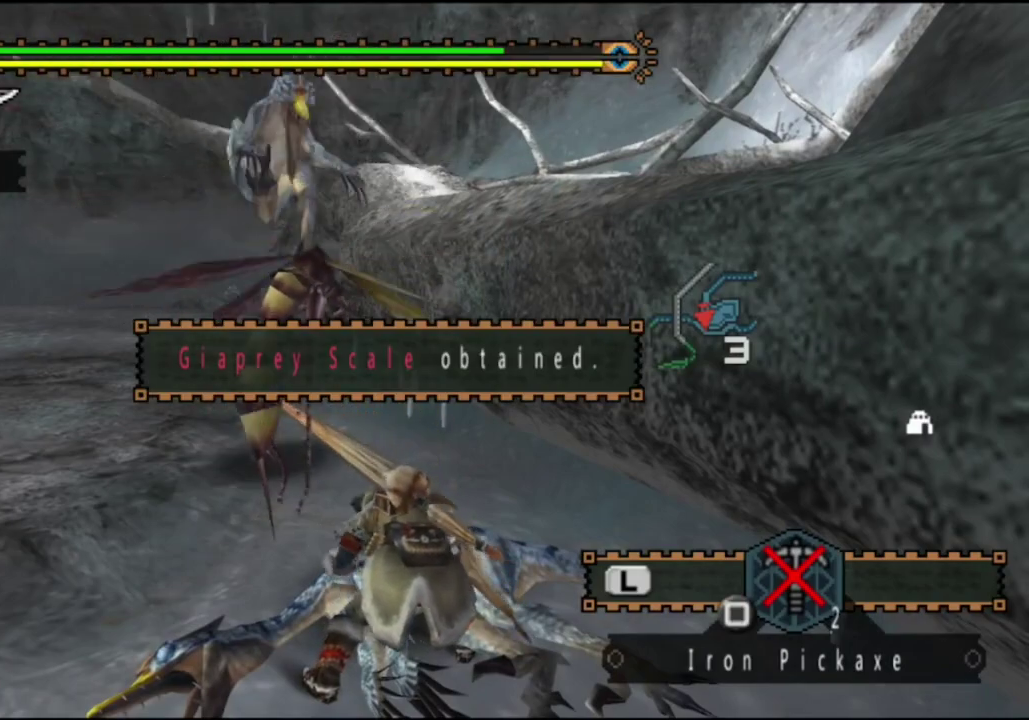
{"dt_ms": 600, "buttons": ["R2"], "left_stick": "up", "right_stick": "center", "events": [[500, "left_stick", "up"]]}
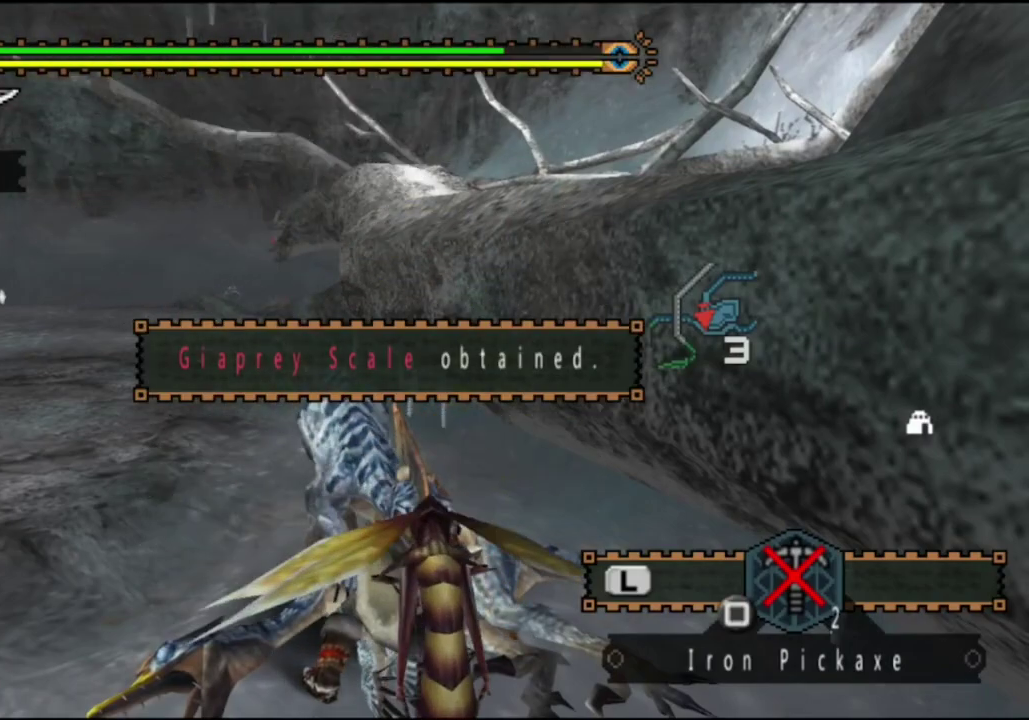
{"dt_ms": 400, "buttons": [], "left_stick": "up-left", "right_stick": "center", "events": [[17, "left_stick", "up-left"], [50, "R2", "up"]]}
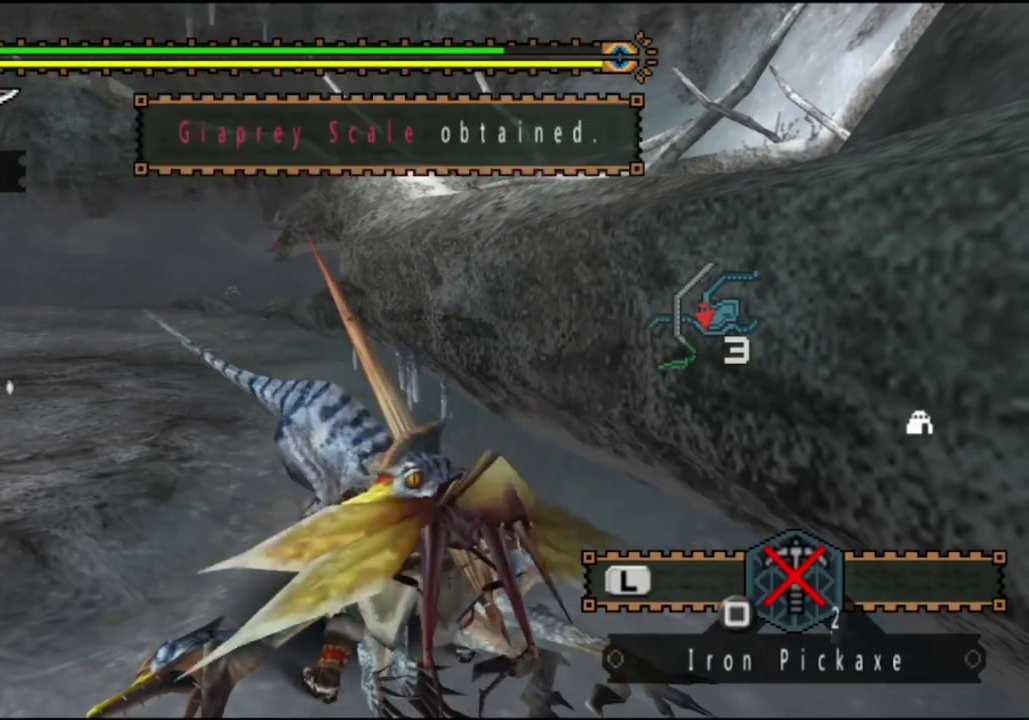
{"dt_ms": 500, "buttons": [], "left_stick": "up-left", "right_stick": "center", "events": []}
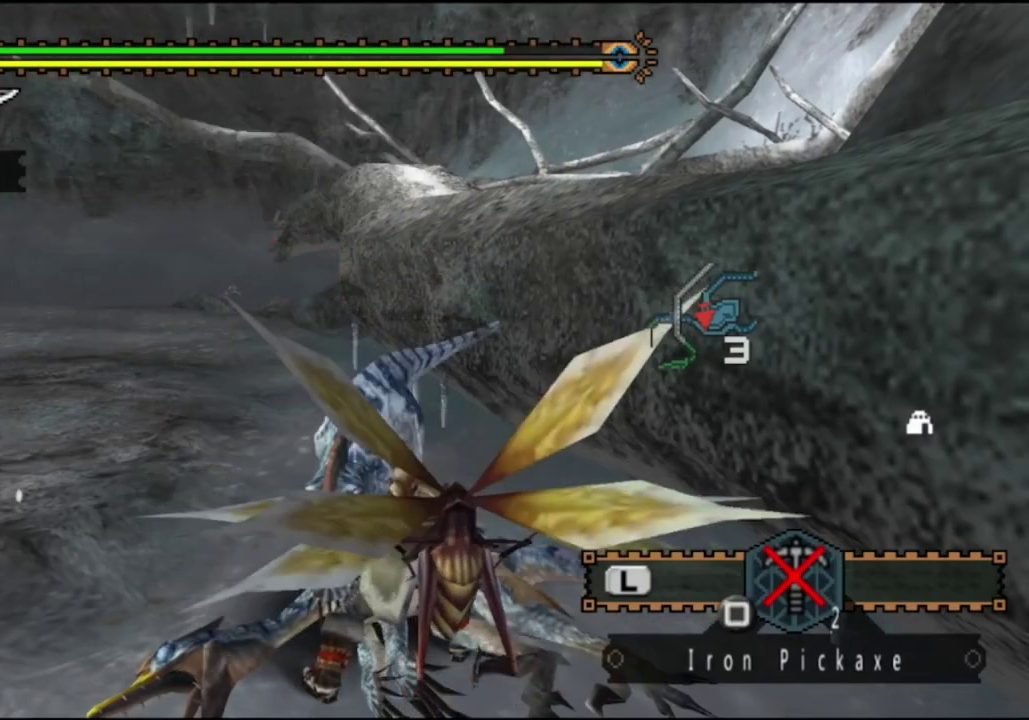
{"dt_ms": 500, "buttons": [], "left_stick": "up-left", "right_stick": "center", "events": []}
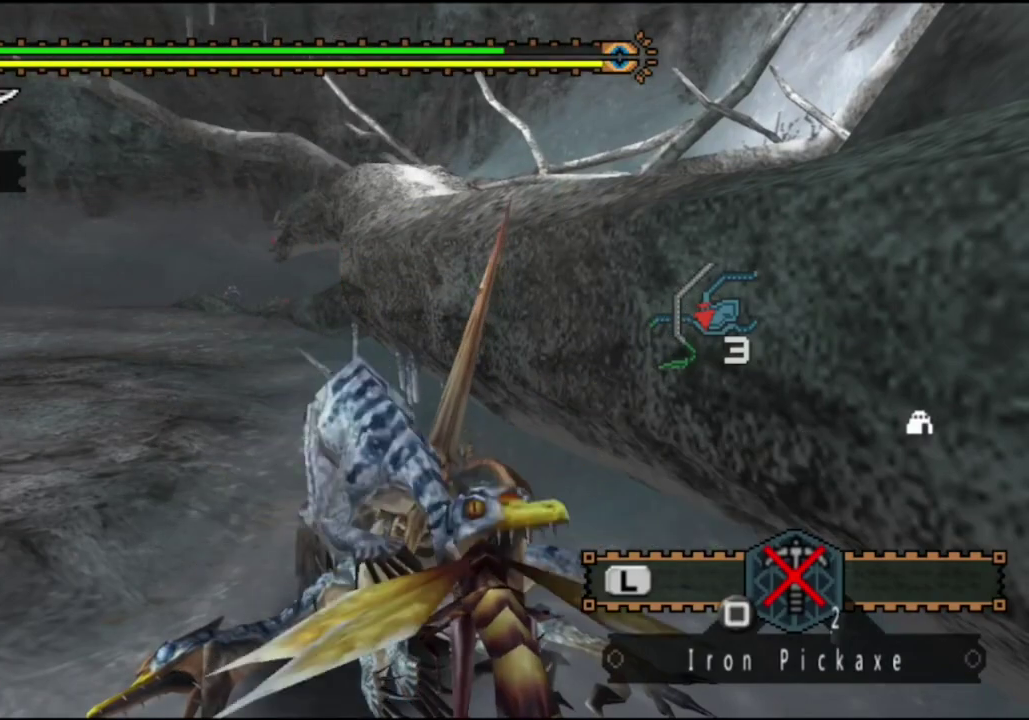
{"dt_ms": 500, "buttons": [], "left_stick": "up-left", "right_stick": "center", "events": []}
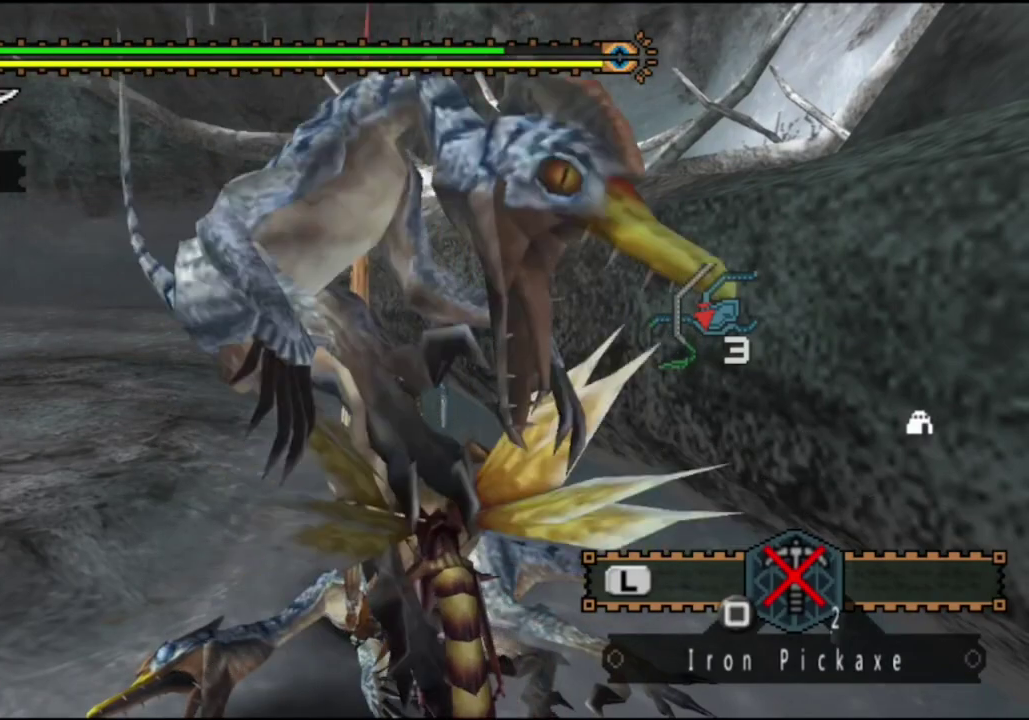
{"dt_ms": 400, "buttons": ["R2"], "left_stick": "up-left", "right_stick": "right", "events": [[367, "R2", "down"], [400, "right_stick", "right"]]}
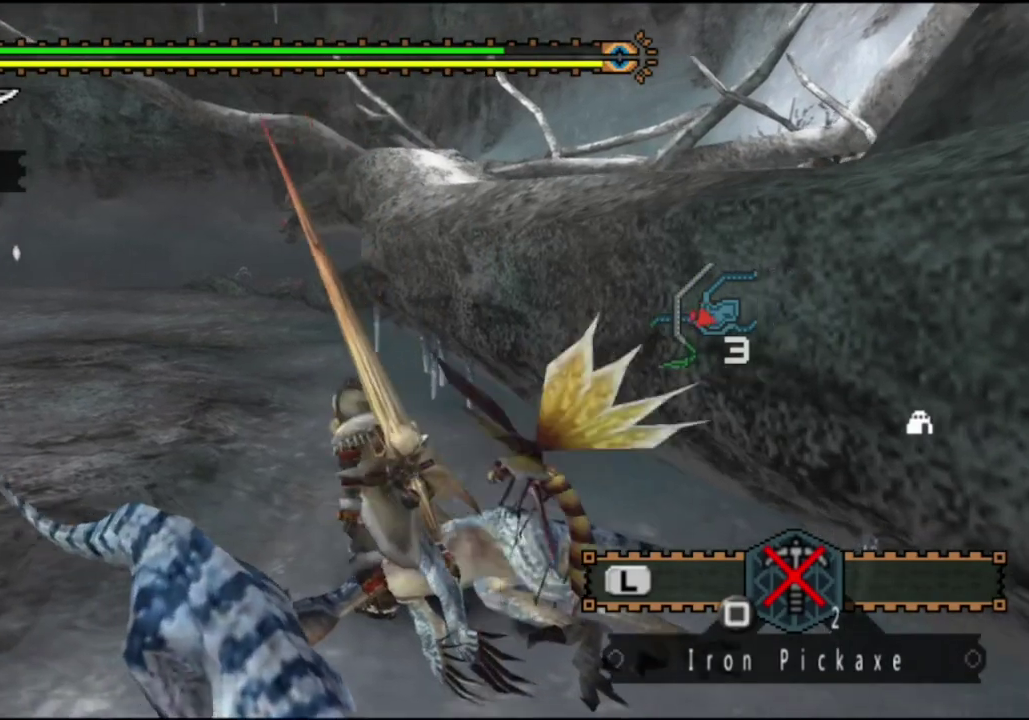
{"dt_ms": 400, "buttons": ["R2"], "left_stick": "down-left", "right_stick": "right", "events": [[133, "left_stick", "left"], [367, "left_stick", "down-left"]]}
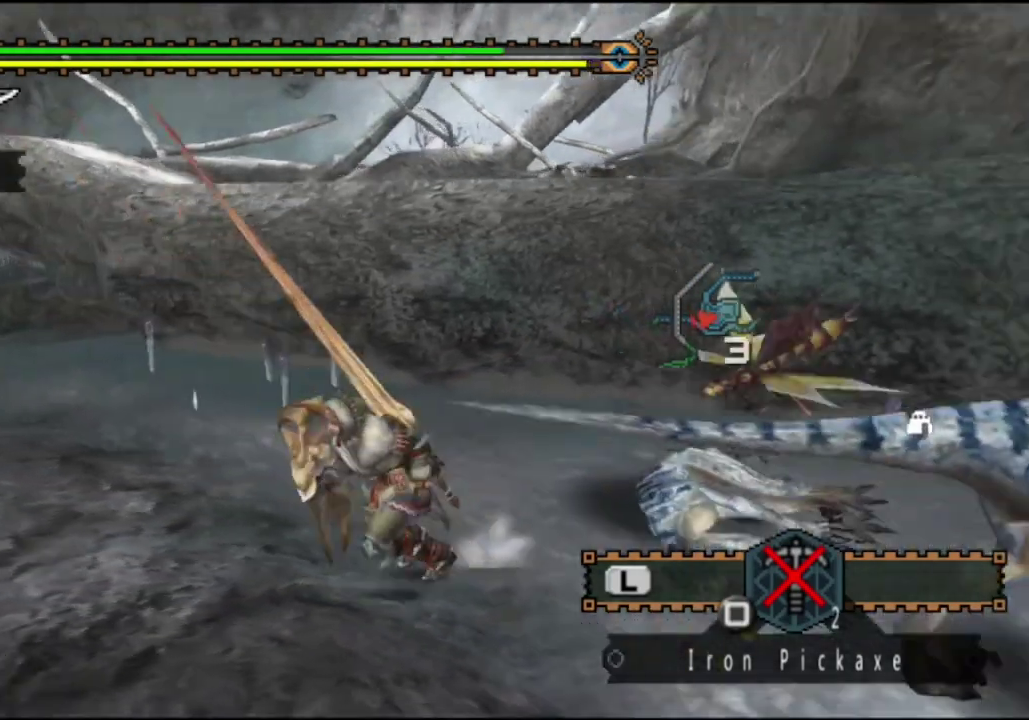
{"dt_ms": 400, "buttons": ["R2"], "left_stick": "right", "right_stick": "center", "events": [[233, "left_stick", "down"], [267, "right_stick", "center"], [400, "left_stick", "right"]]}